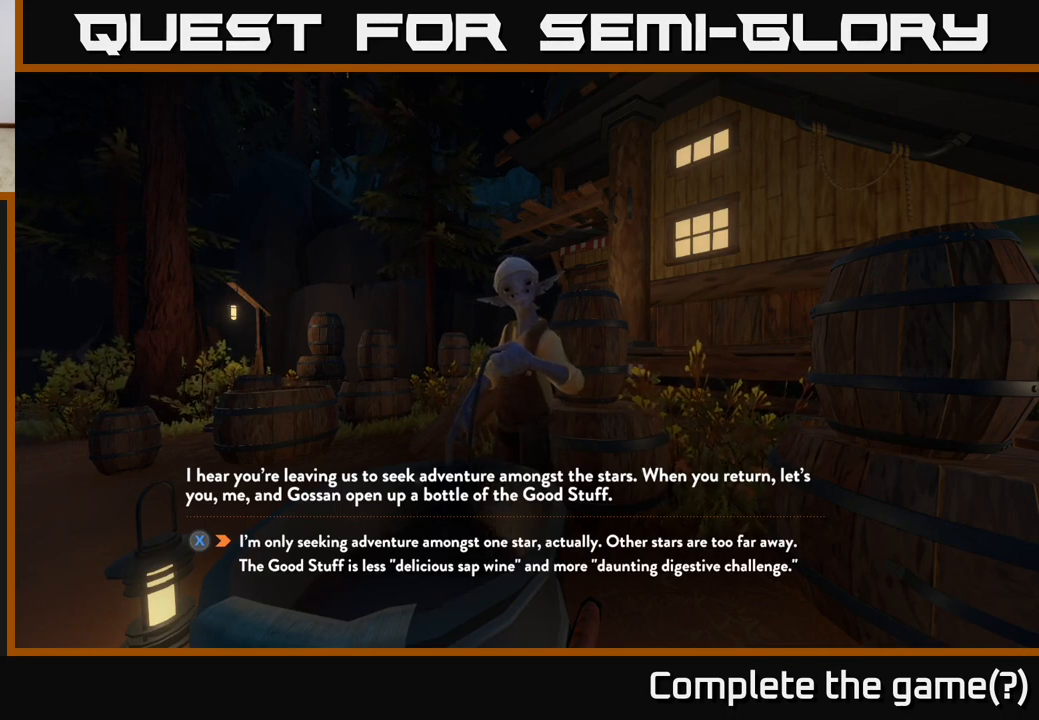
Gameplay with a controller (Xbox layout); each line is a JSON object with the inputs held at the frame after it. "events" lists button and stick changes between this image and that frame as [ms after this image, input, new state], when the widget could be followed in between.
{"buttons": [], "left_stick": "down", "right_stick": "center", "events": [[383, "left_stick", "down"]]}
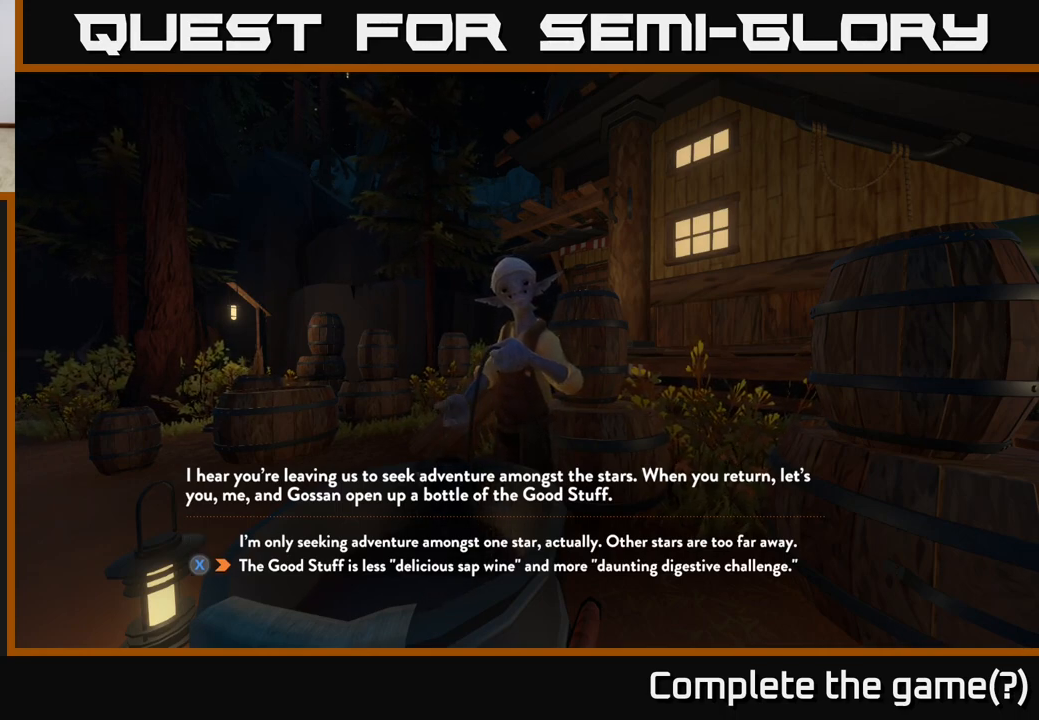
{"buttons": [], "left_stick": "up", "right_stick": "center", "events": [[100, "left_stick", "center"], [450, "left_stick", "up"]]}
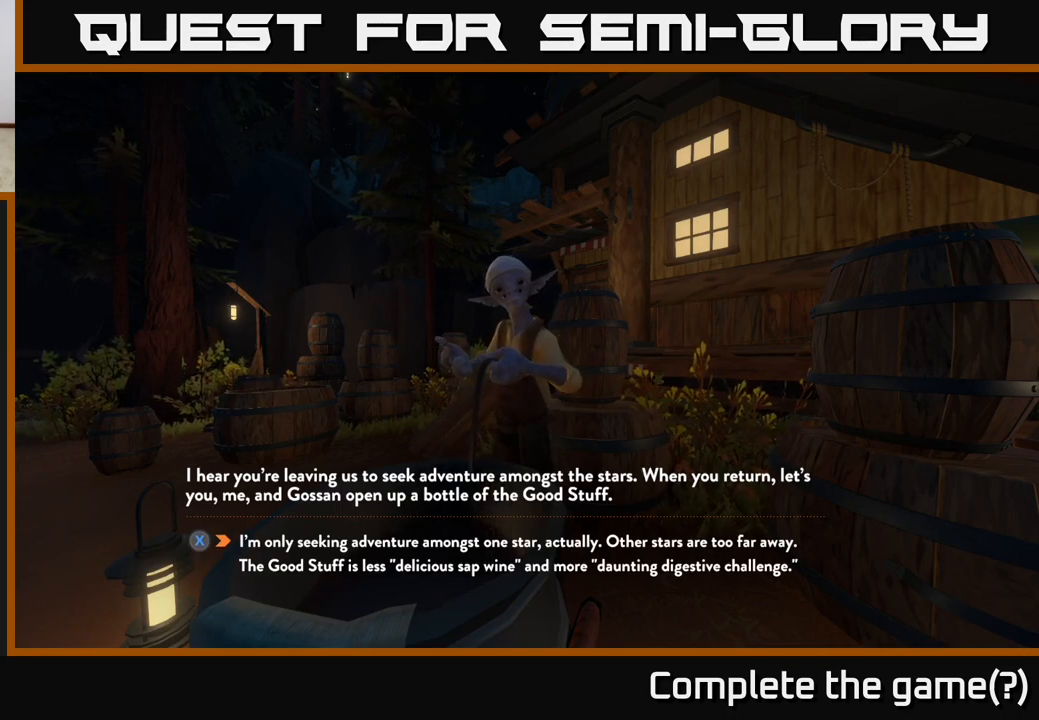
{"buttons": [], "left_stick": "down", "right_stick": "center", "events": [[167, "left_stick", "center"], [383, "left_stick", "down"]]}
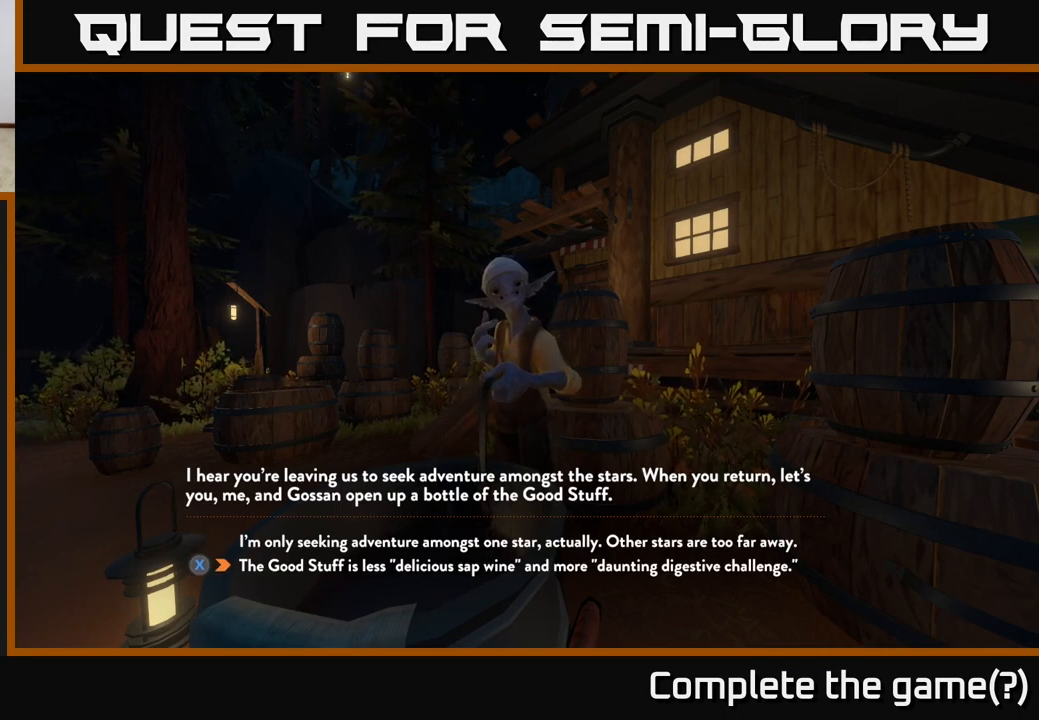
{"buttons": [], "left_stick": "center", "right_stick": "center", "events": [[133, "left_stick", "center"], [217, "left_stick", "up"], [433, "left_stick", "center"]]}
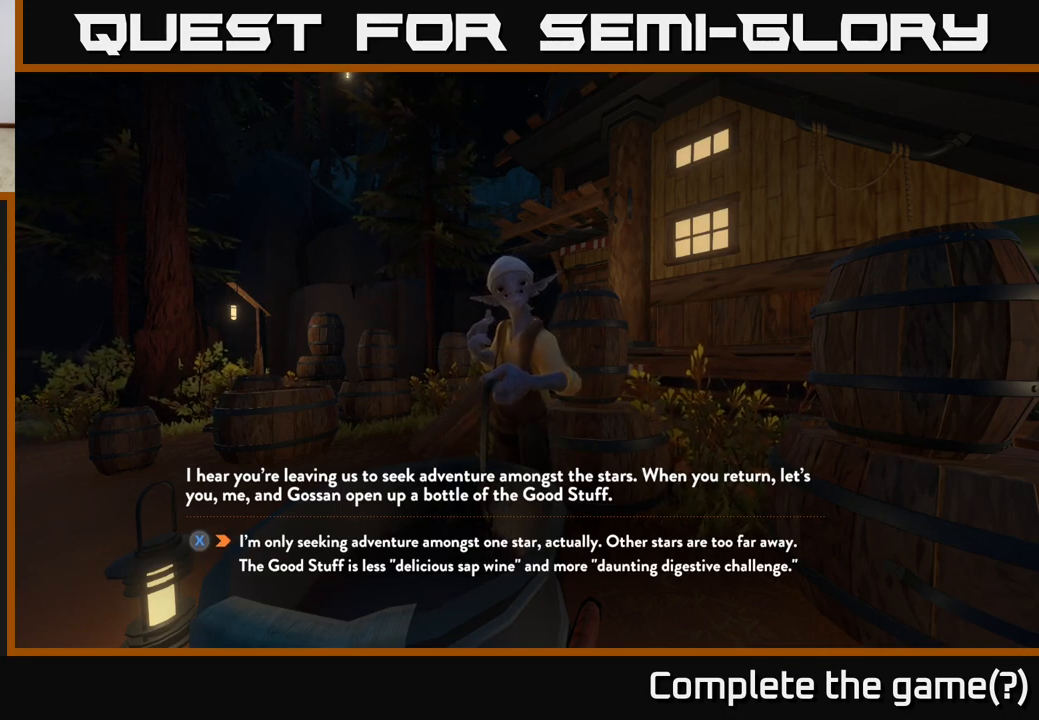
{"buttons": [], "left_stick": "center", "right_stick": "center", "events": [[217, "left_stick", "down"], [400, "left_stick", "center"]]}
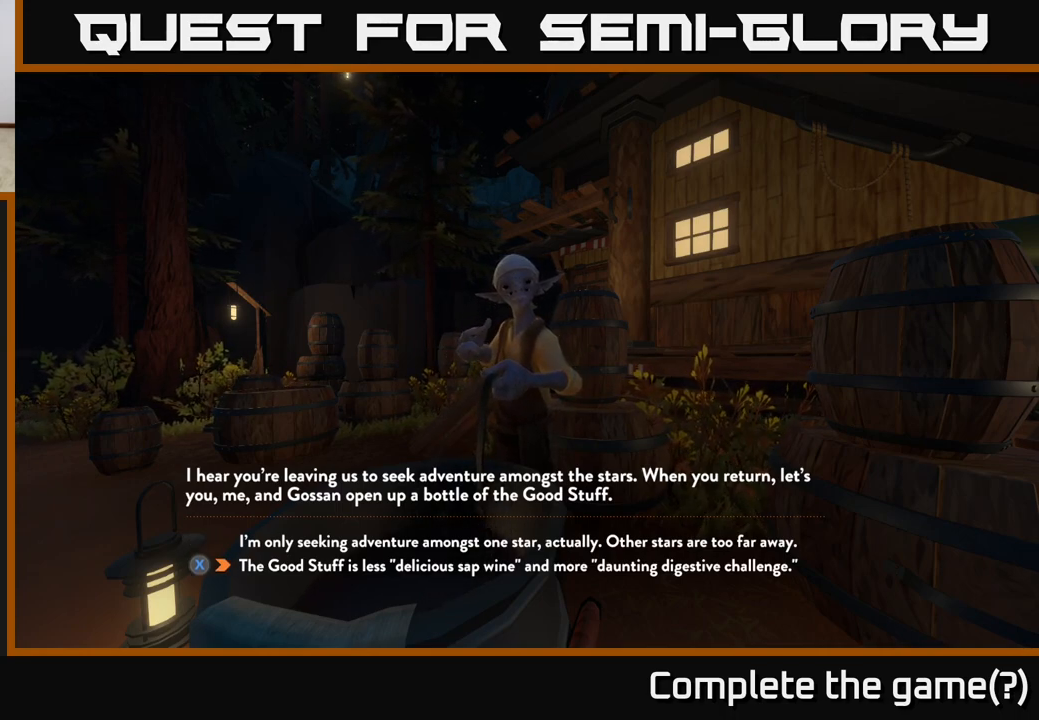
{"buttons": ["X"], "left_stick": "center", "right_stick": "center", "events": [[500, "X", "down"]]}
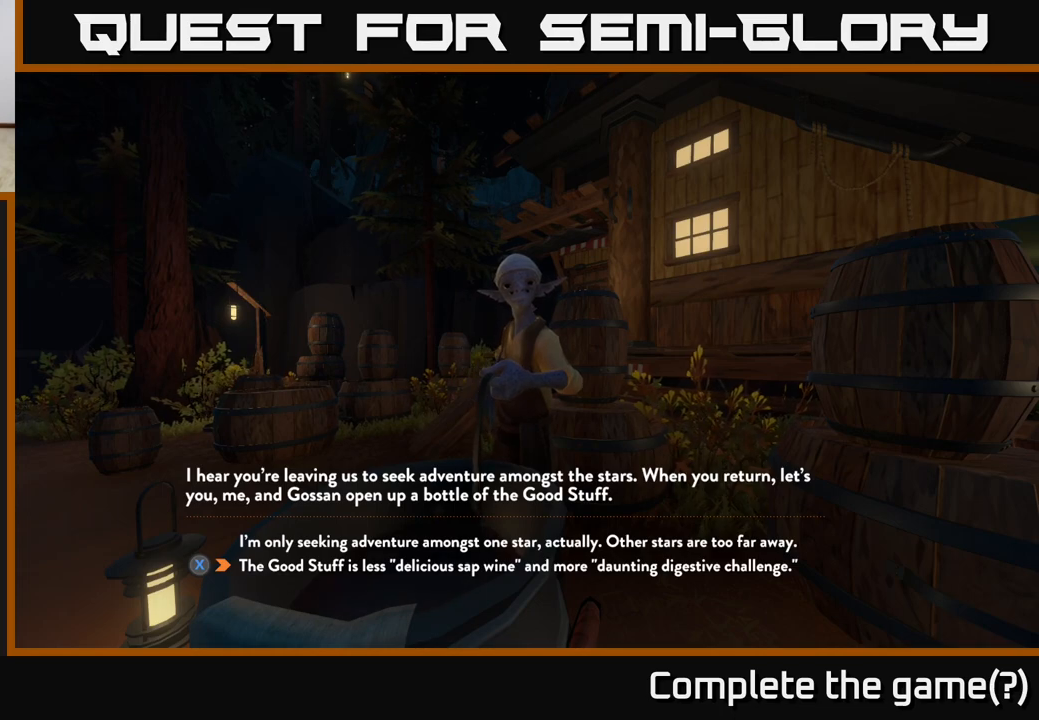
{"buttons": [], "left_stick": "center", "right_stick": "center", "events": [[83, "X", "up"]]}
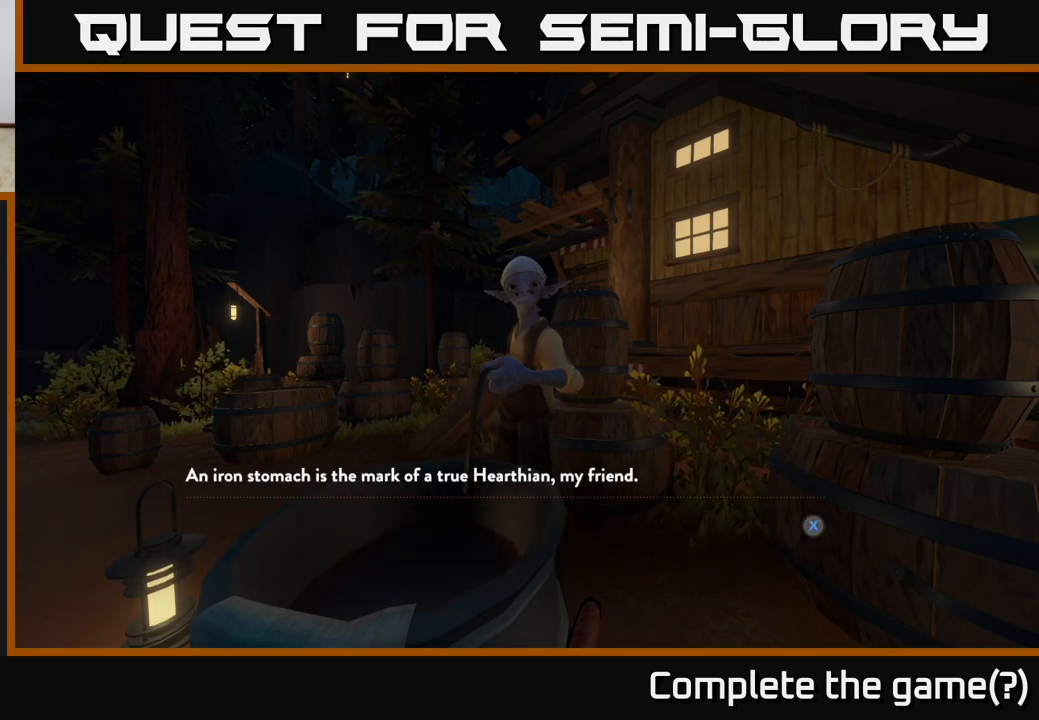
{"buttons": [], "left_stick": "center", "right_stick": "center", "events": []}
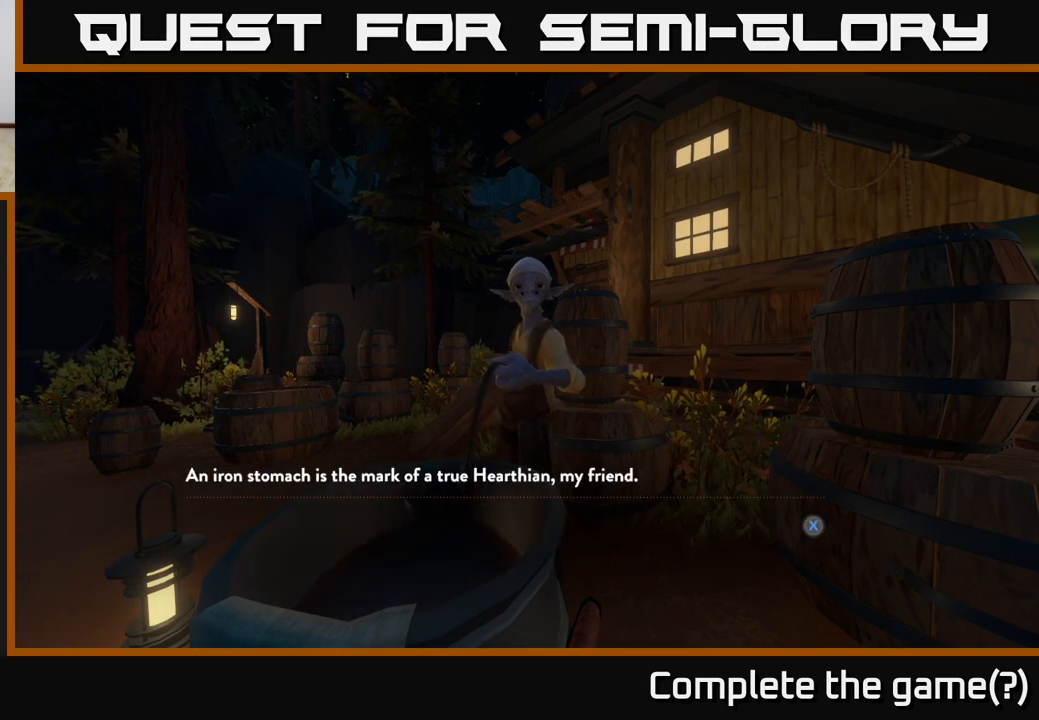
{"buttons": [], "left_stick": "center", "right_stick": "center", "events": []}
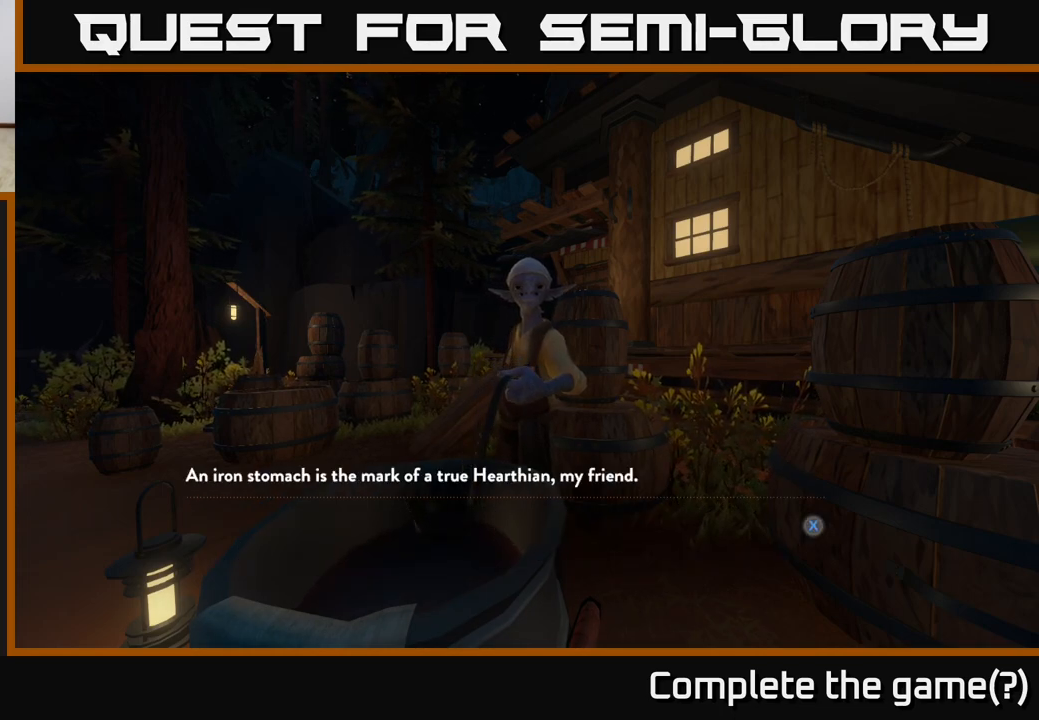
{"buttons": [], "left_stick": "center", "right_stick": "center", "events": []}
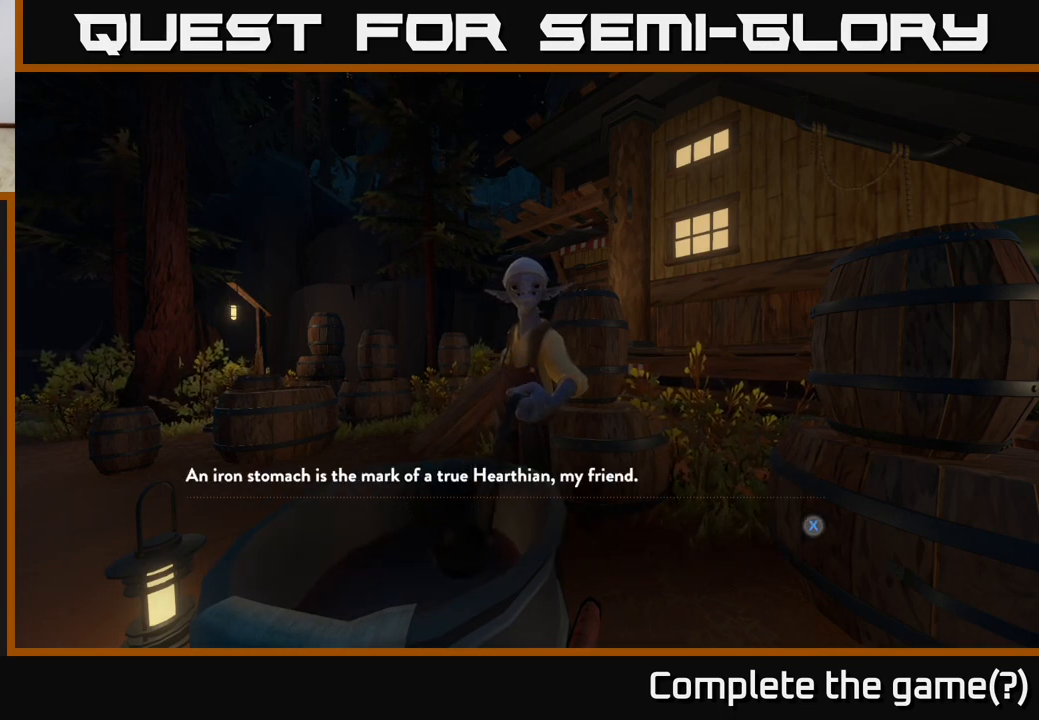
{"buttons": [], "left_stick": "center", "right_stick": "center", "events": []}
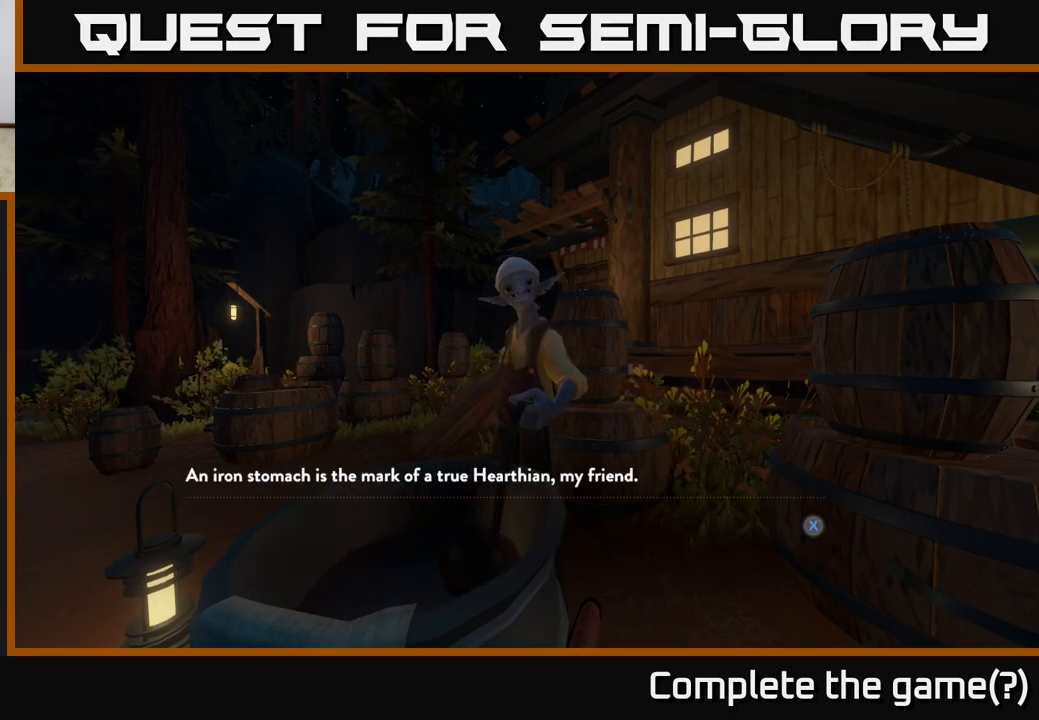
{"buttons": [], "left_stick": "center", "right_stick": "center", "events": []}
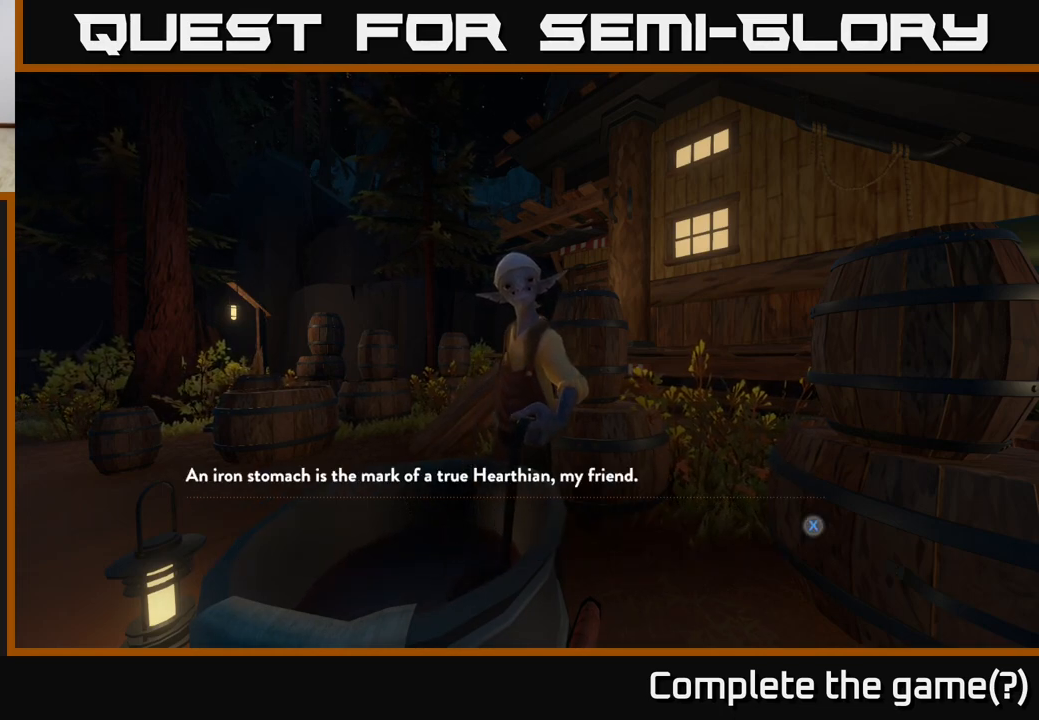
{"buttons": [], "left_stick": "center", "right_stick": "center", "events": []}
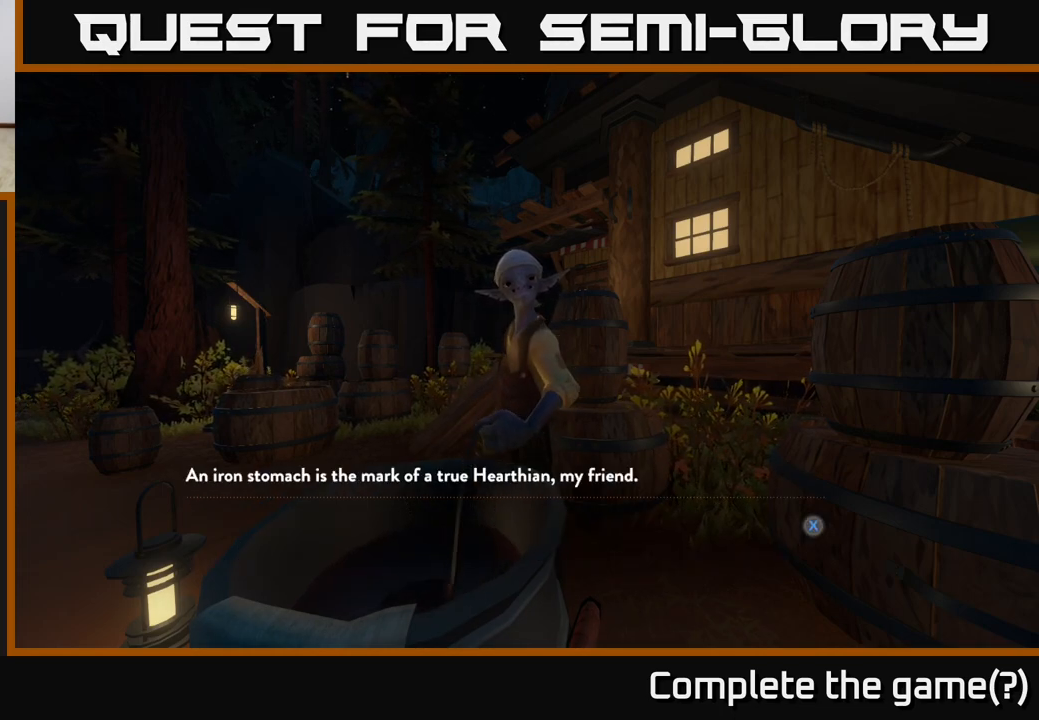
{"buttons": [], "left_stick": "center", "right_stick": "center", "events": []}
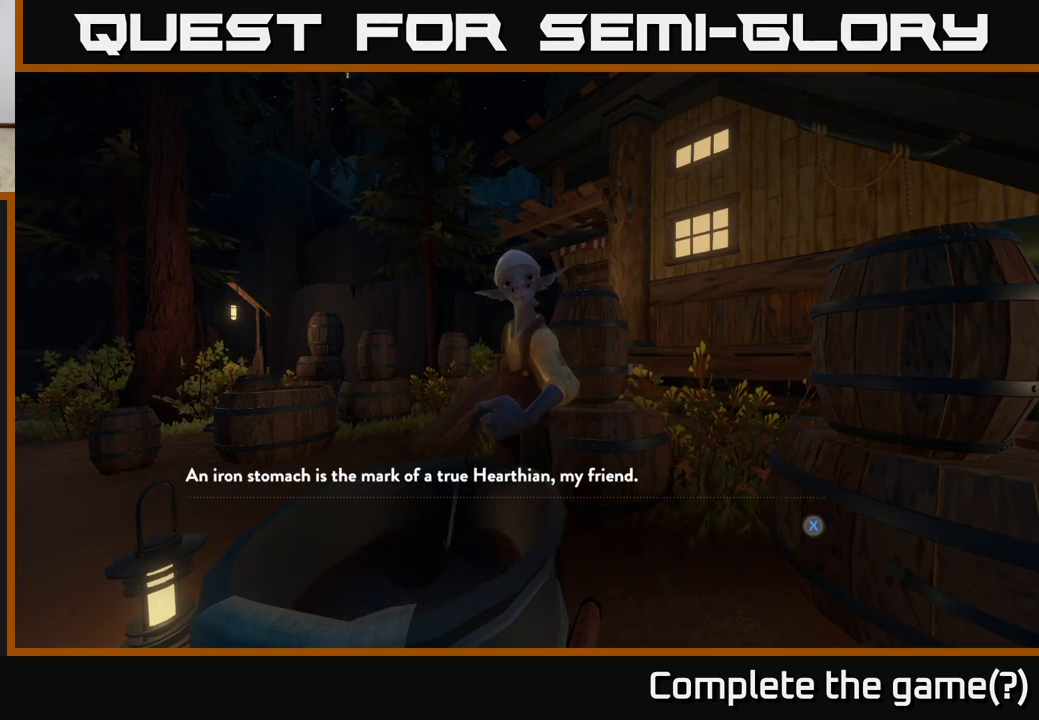
{"buttons": [], "left_stick": "center", "right_stick": "center", "events": [[17, "X", "down"], [200, "X", "up"]]}